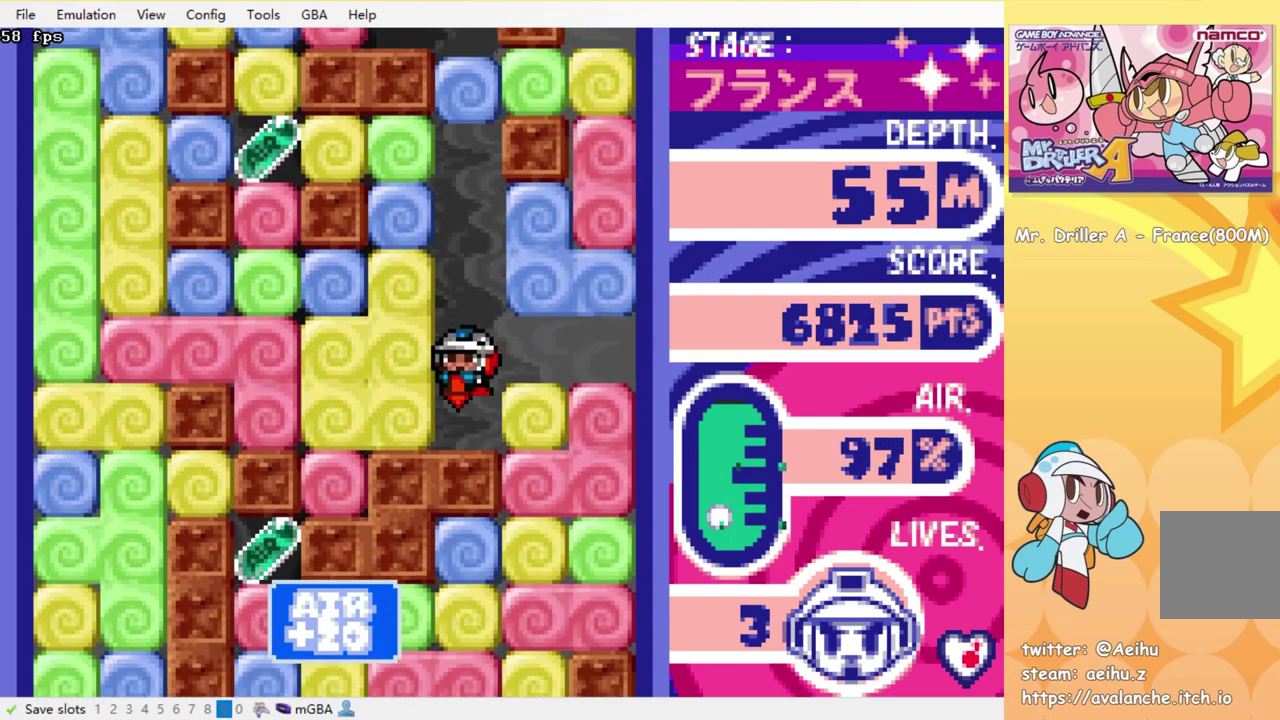
Gameplay with a controller (PlayStation layout); each line is a JSON object with the inputs held at the frame after it. "events" lists button and stick changes between this image and that frame as [ms after this image, input, new state], when the widget could be followed in between. Not read: L3 R3 left_stick right_stick.
{"buttons": ["SQUARE", "DPAD_DOWN"], "events": [[66, "DPAD_DOWN", "up"], [133, "DPAD_RIGHT", "down"], [200, "SQUARE", "down"], [283, "SQUARE", "up"], [416, "DPAD_DOWN", "down"], [450, "DPAD_RIGHT", "up"], [450, "SQUARE", "down"]]}
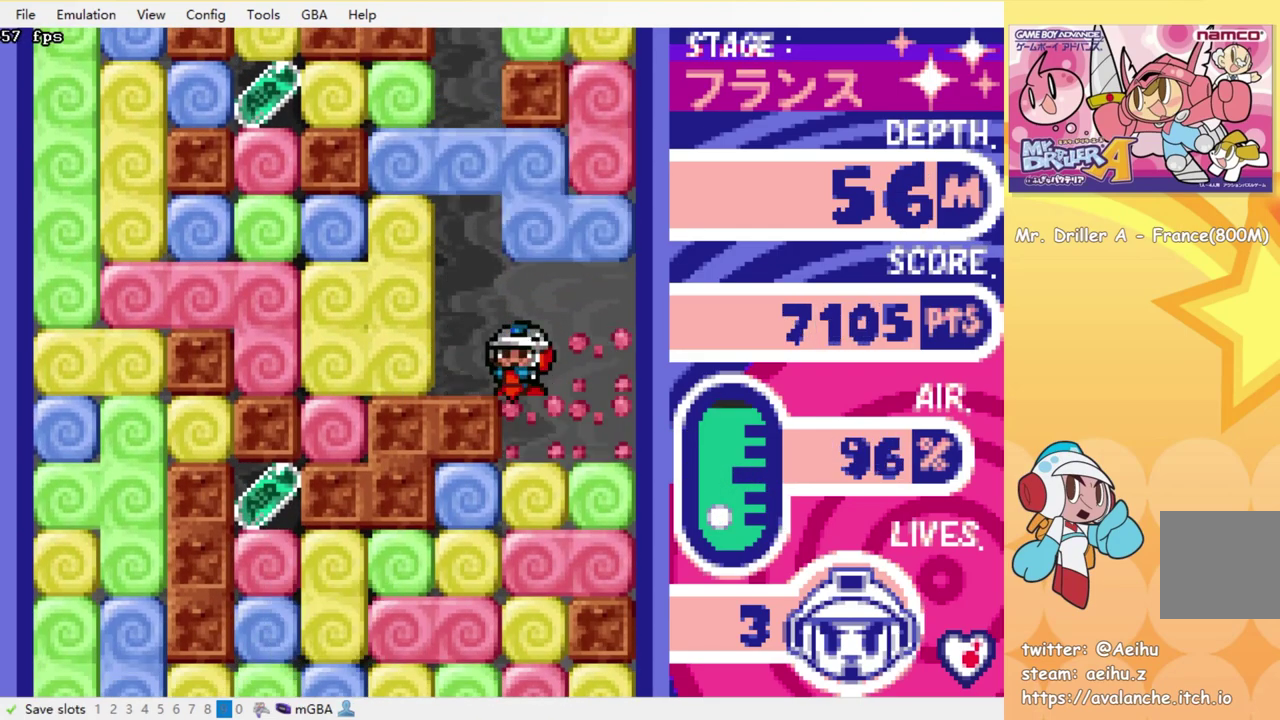
{"buttons": ["SQUARE", "DPAD_DOWN"], "events": [[66, "SQUARE", "up"], [150, "SQUARE", "down"], [216, "SQUARE", "up"], [300, "SQUARE", "down"], [383, "SQUARE", "up"], [466, "SQUARE", "down"]]}
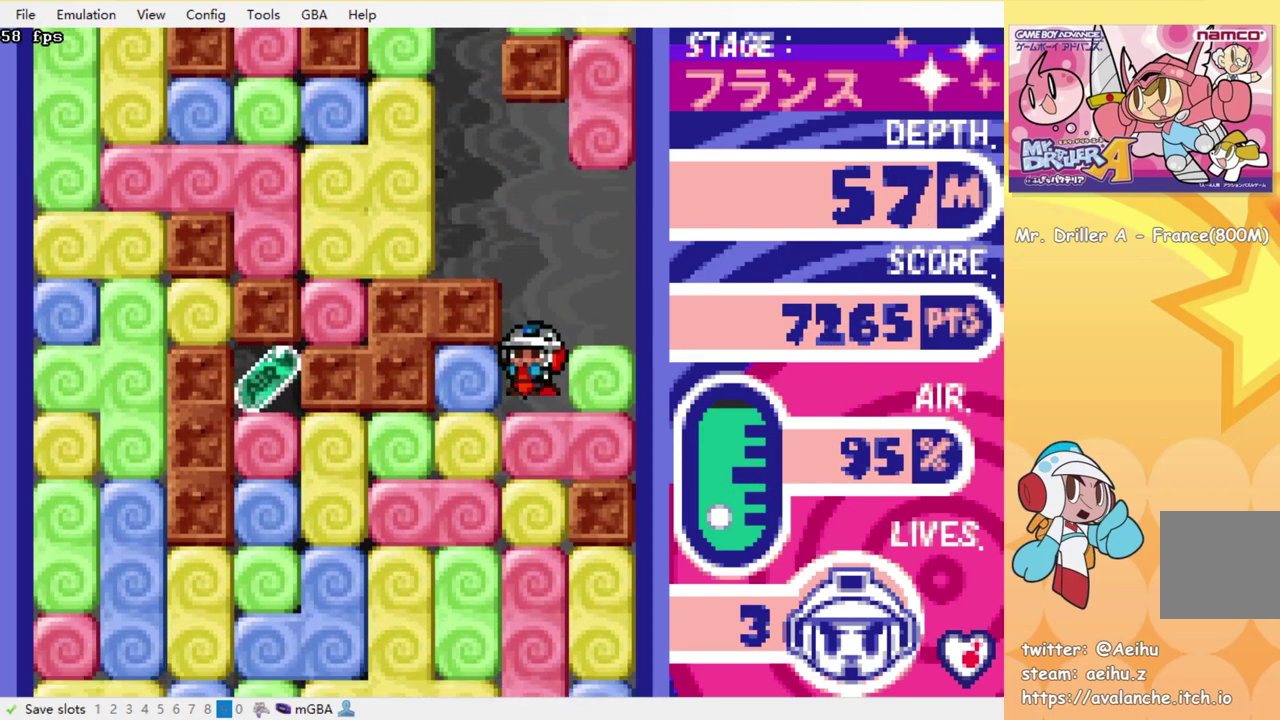
{"buttons": ["SQUARE", "DPAD_DOWN"], "events": [[50, "SQUARE", "up"], [116, "SQUARE", "down"], [216, "SQUARE", "up"], [316, "SQUARE", "down"], [383, "SQUARE", "up"], [433, "SQUARE", "down"]]}
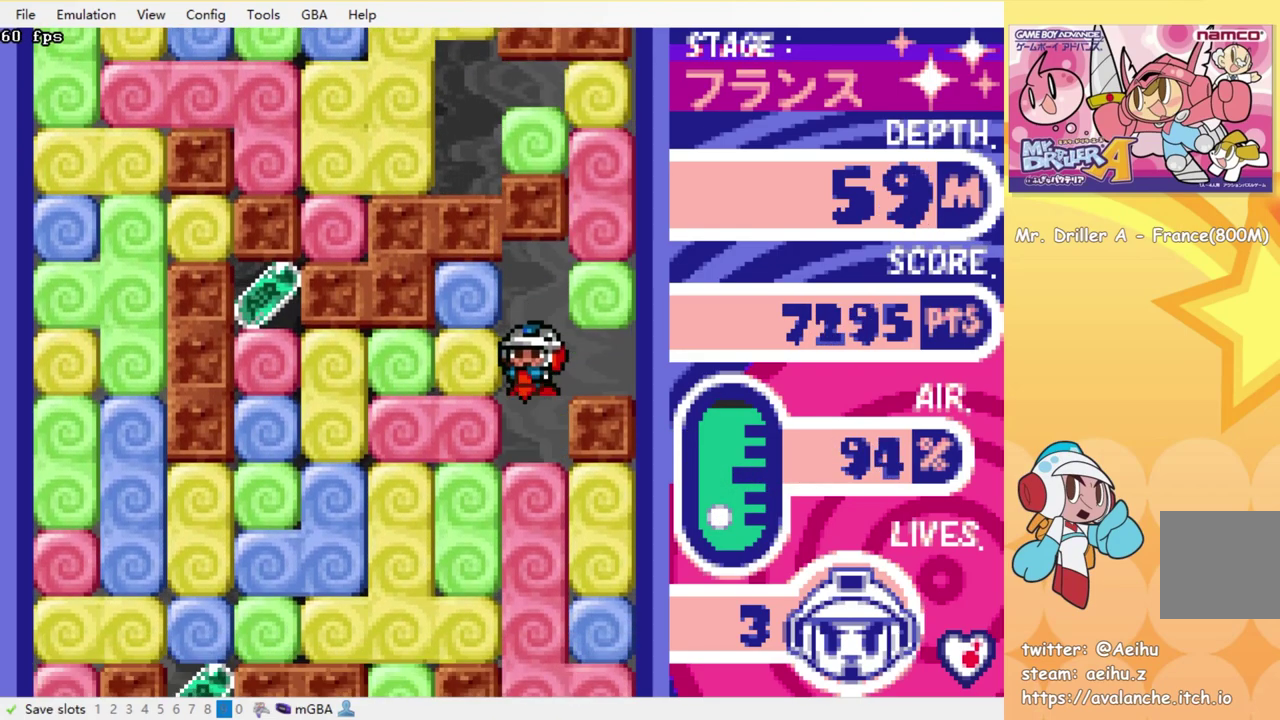
{"buttons": ["SQUARE", "DPAD_DOWN"], "events": [[50, "SQUARE", "up"], [100, "SQUARE", "down"], [350, "SQUARE", "up"], [416, "SQUARE", "down"]]}
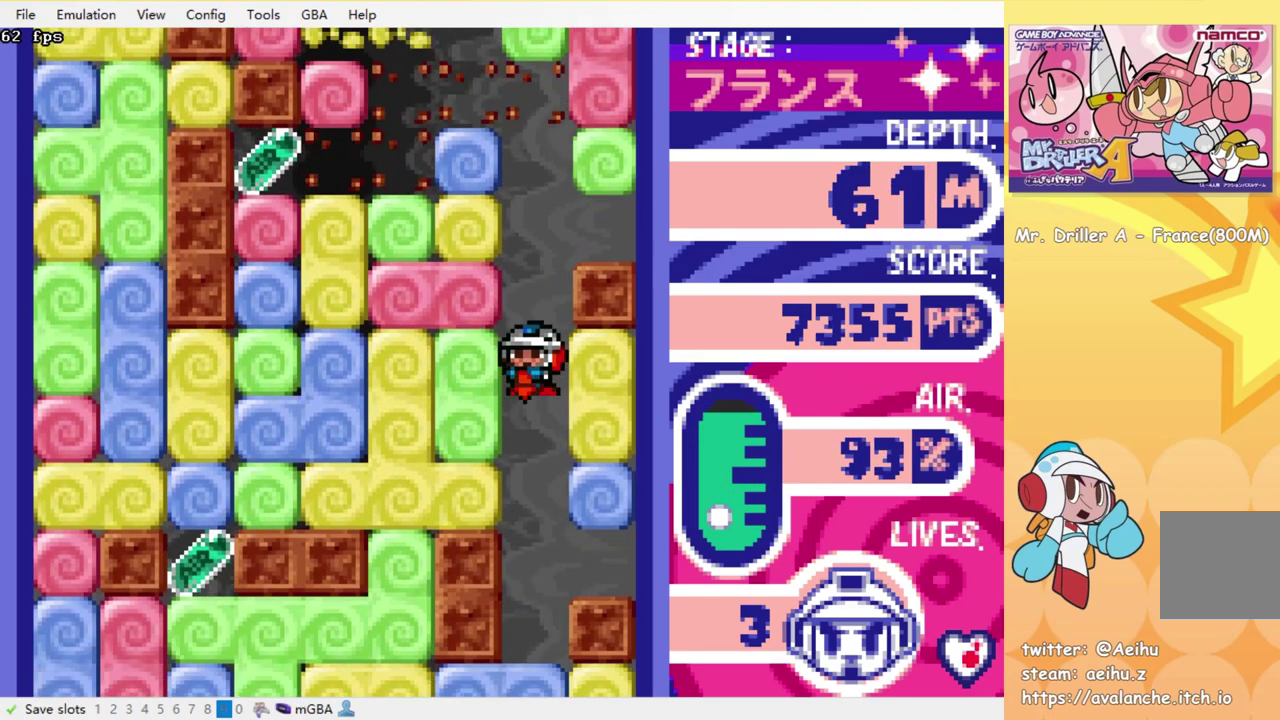
{"buttons": ["SQUARE", "DPAD_DOWN"], "events": [[16, "SQUARE", "up"], [83, "SQUARE", "down"], [183, "SQUARE", "up"], [266, "SQUARE", "down"], [350, "SQUARE", "up"], [433, "SQUARE", "down"]]}
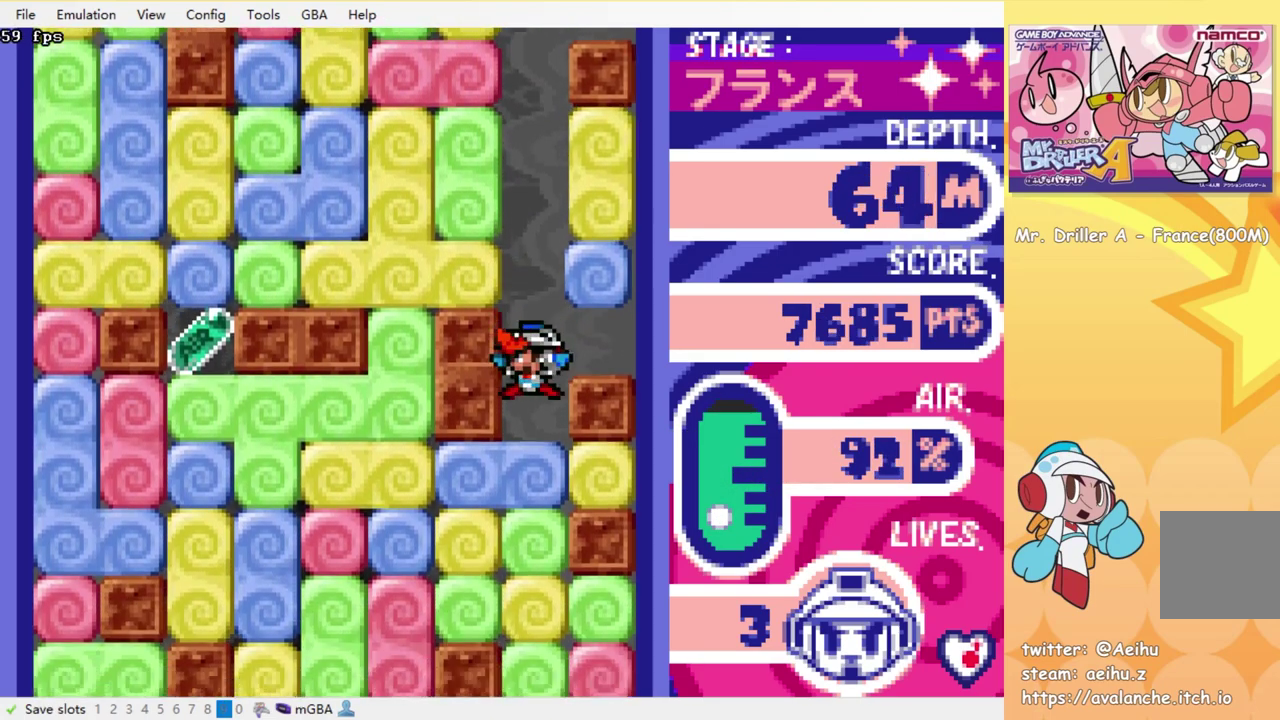
{"buttons": ["DPAD_DOWN"], "events": [[16, "SQUARE", "up"], [83, "SQUARE", "down"], [166, "SQUARE", "up"], [250, "SQUARE", "down"], [316, "SQUARE", "up"], [400, "SQUARE", "down"], [483, "SQUARE", "up"]]}
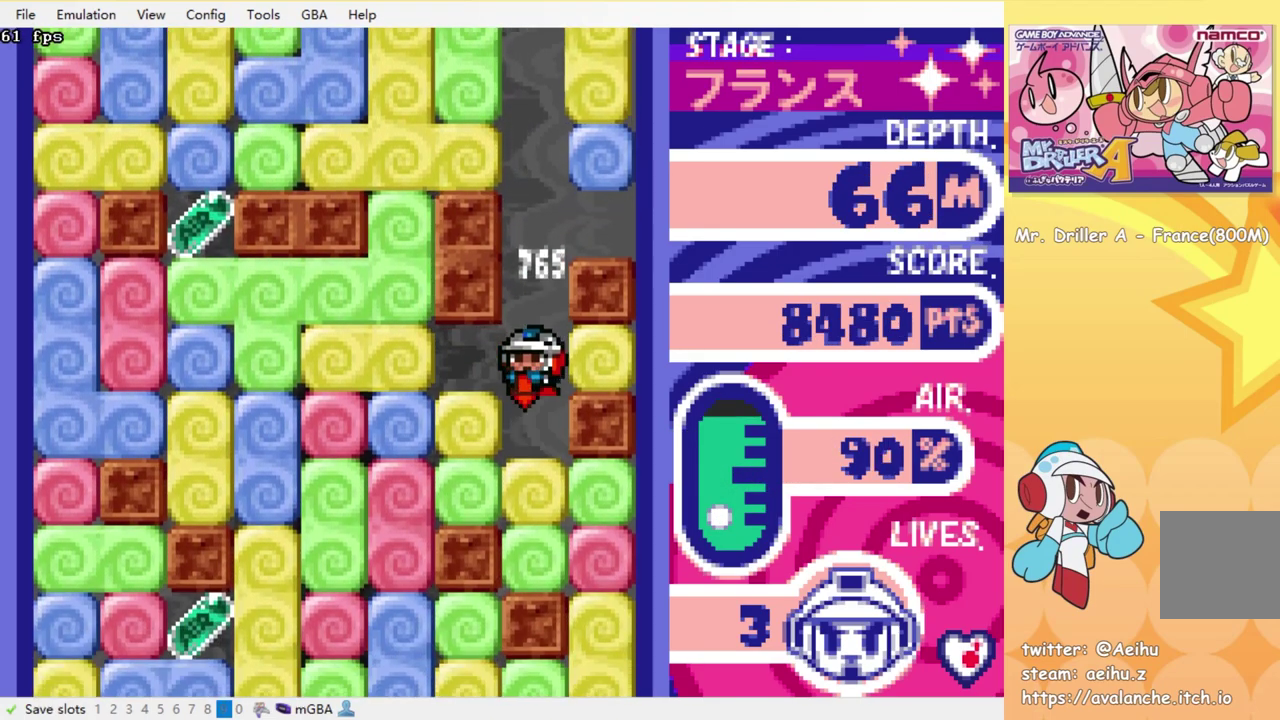
{"buttons": ["DPAD_DOWN"], "events": [[50, "SQUARE", "down"], [133, "SQUARE", "up"], [200, "SQUARE", "down"], [300, "SQUARE", "up"], [366, "SQUARE", "down"], [450, "SQUARE", "up"]]}
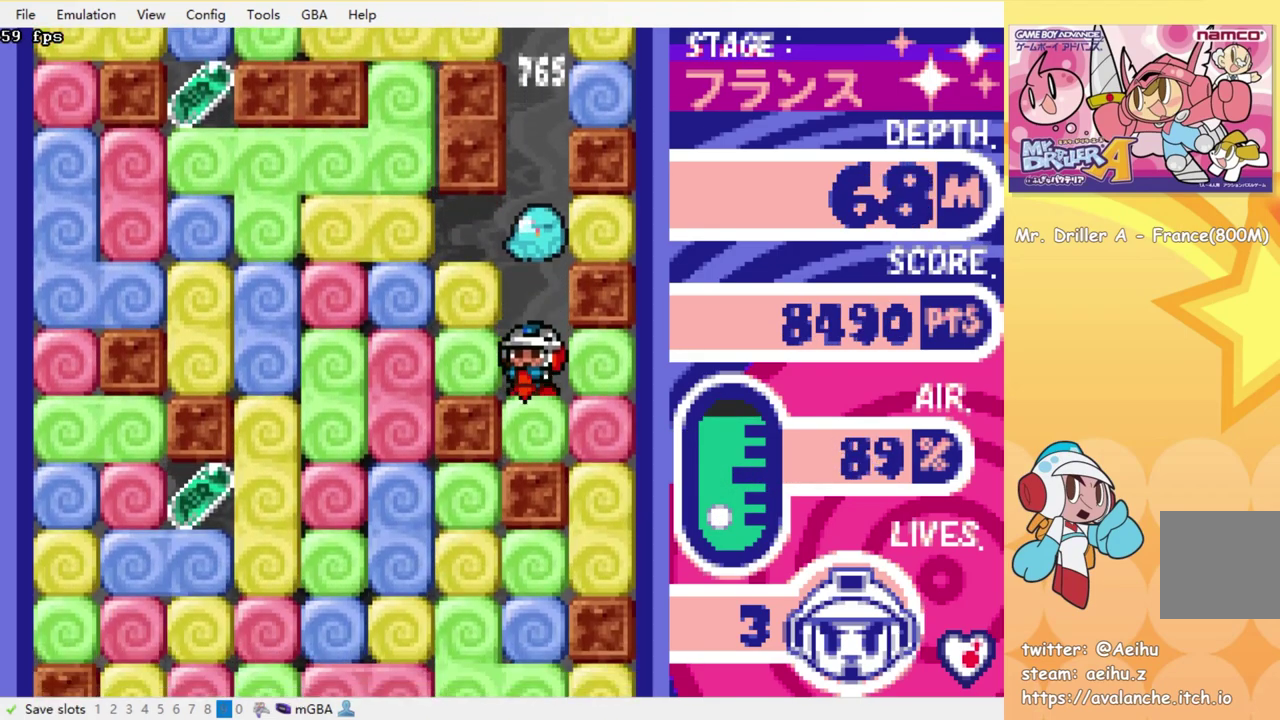
{"buttons": ["DPAD_RIGHT"], "events": [[50, "SQUARE", "down"], [166, "SQUARE", "up"], [233, "DPAD_DOWN", "up"], [233, "DPAD_RIGHT", "down"], [316, "SQUARE", "down"], [400, "SQUARE", "up"]]}
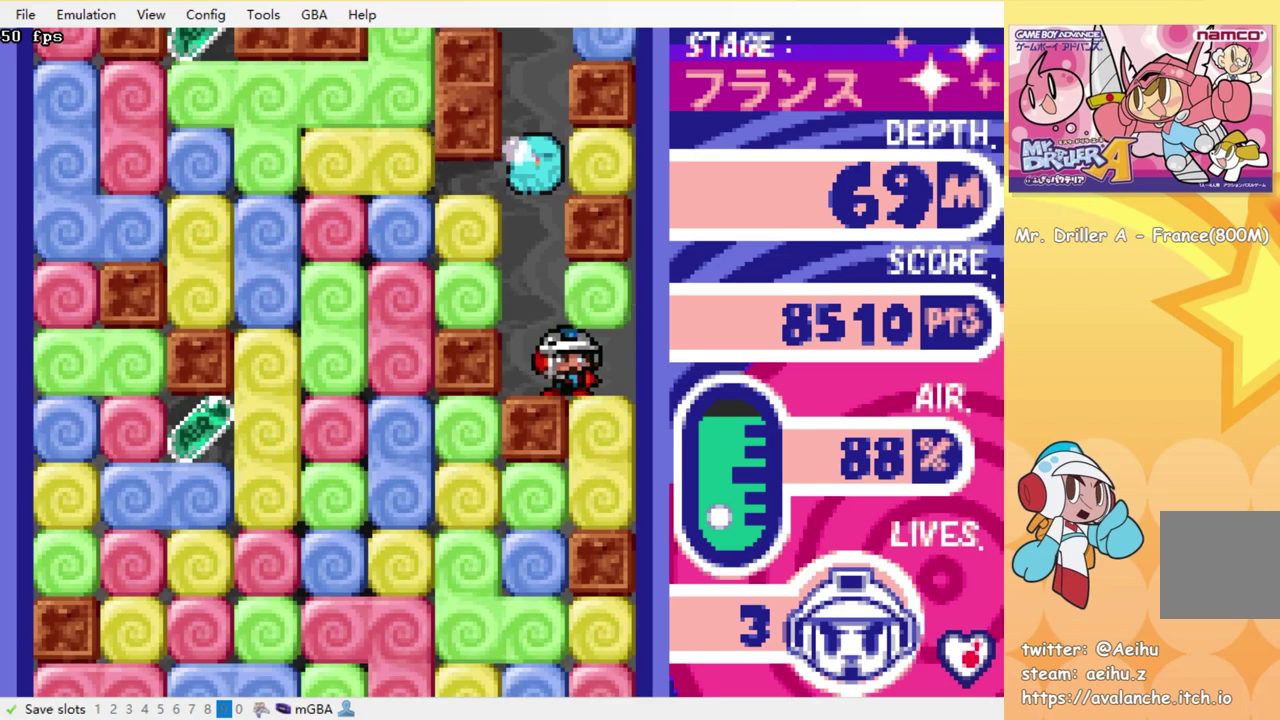
{"buttons": [], "events": [[116, "DPAD_DOWN", "down"], [150, "DPAD_RIGHT", "up"], [150, "SQUARE", "down"], [283, "SQUARE", "up"], [450, "DPAD_DOWN", "up"]]}
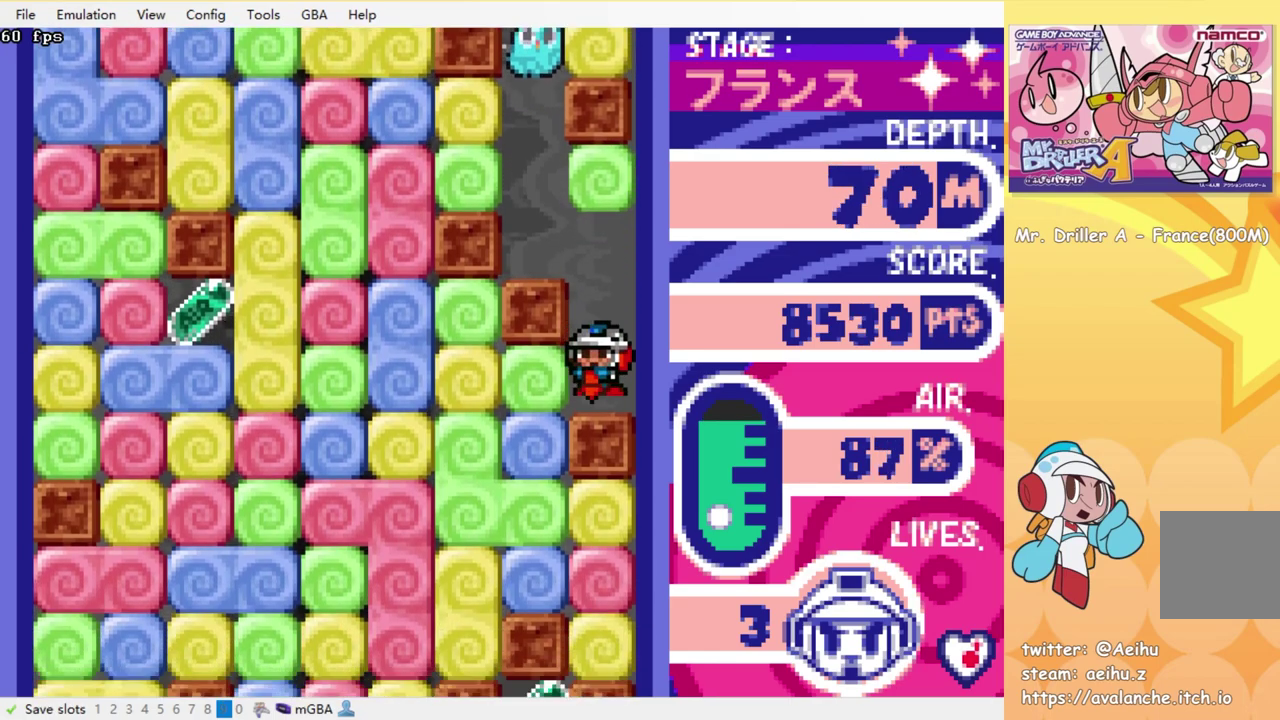
{"buttons": ["DPAD_DOWN"], "events": [[50, "DPAD_LEFT", "down"], [100, "SQUARE", "down"], [200, "SQUARE", "up"], [316, "DPAD_DOWN", "down"], [316, "DPAD_LEFT", "up"], [366, "SQUARE", "down"], [450, "SQUARE", "up"]]}
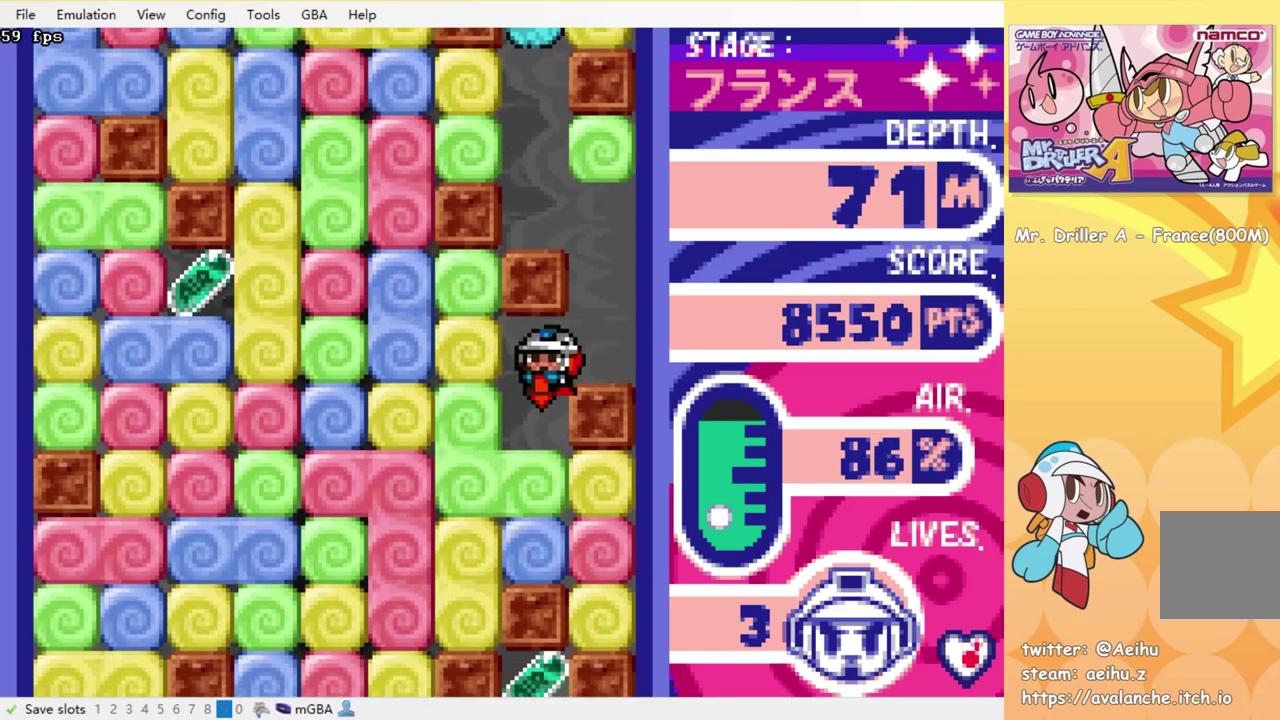
{"buttons": ["DPAD_LEFT"], "events": [[16, "SQUARE", "down"], [133, "SQUARE", "up"], [200, "SQUARE", "down"], [300, "SQUARE", "up"], [433, "DPAD_DOWN", "up"], [450, "DPAD_LEFT", "down"]]}
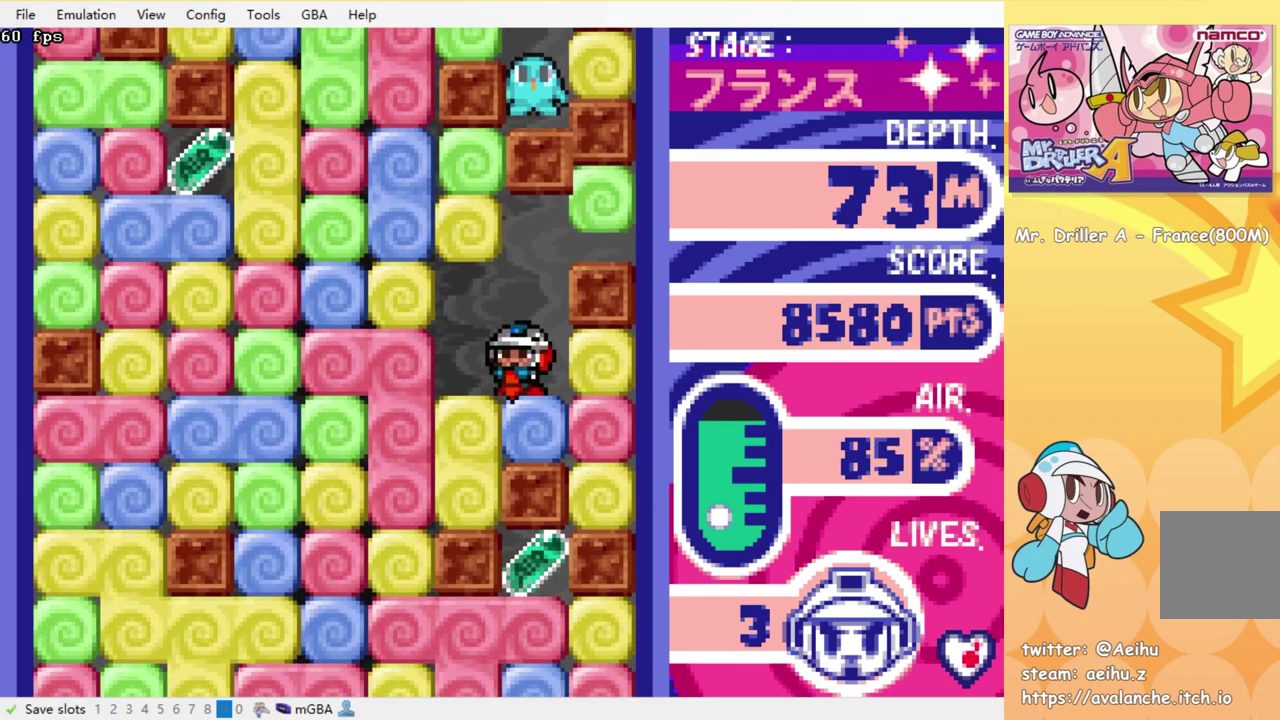
{"buttons": ["DPAD_LEFT"], "events": [[150, "DPAD_DOWN", "down"], [150, "DPAD_LEFT", "up"], [166, "SQUARE", "down"], [266, "SQUARE", "up"], [350, "DPAD_DOWN", "up"], [450, "DPAD_LEFT", "down"]]}
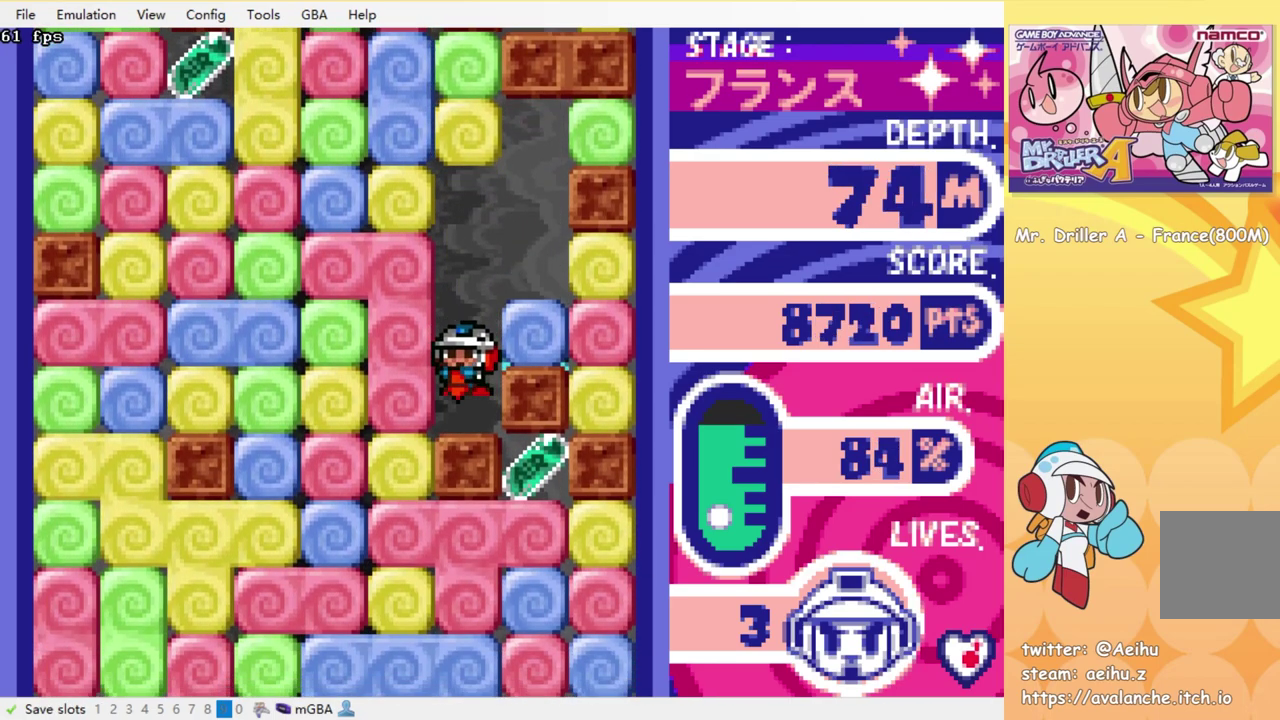
{"buttons": ["SQUARE", "DPAD_DOWN"], "events": [[166, "SQUARE", "down"], [250, "SQUARE", "up"], [400, "DPAD_DOWN", "down"], [433, "DPAD_LEFT", "up"], [483, "SQUARE", "down"]]}
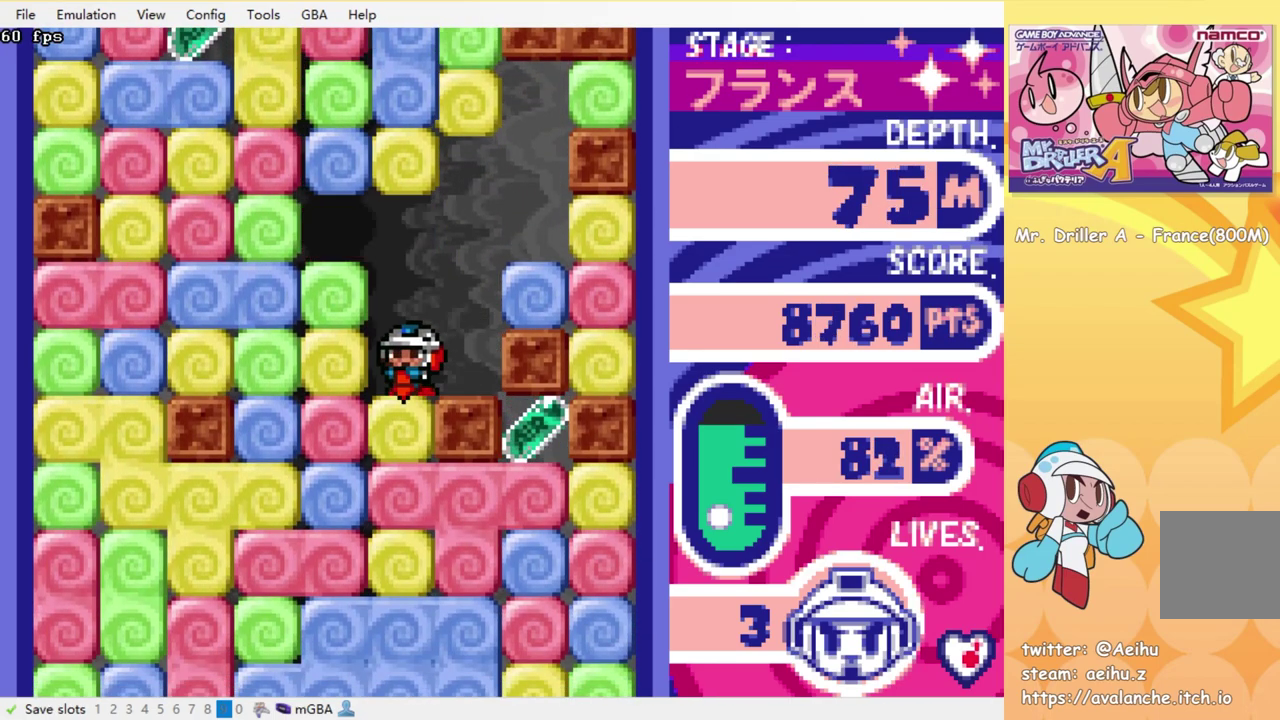
{"buttons": ["DPAD_RIGHT"], "events": [[83, "SQUARE", "up"], [150, "SQUARE", "down"], [250, "SQUARE", "up"], [316, "SQUARE", "down"], [433, "SQUARE", "up"], [466, "DPAD_DOWN", "up"], [483, "DPAD_RIGHT", "down"]]}
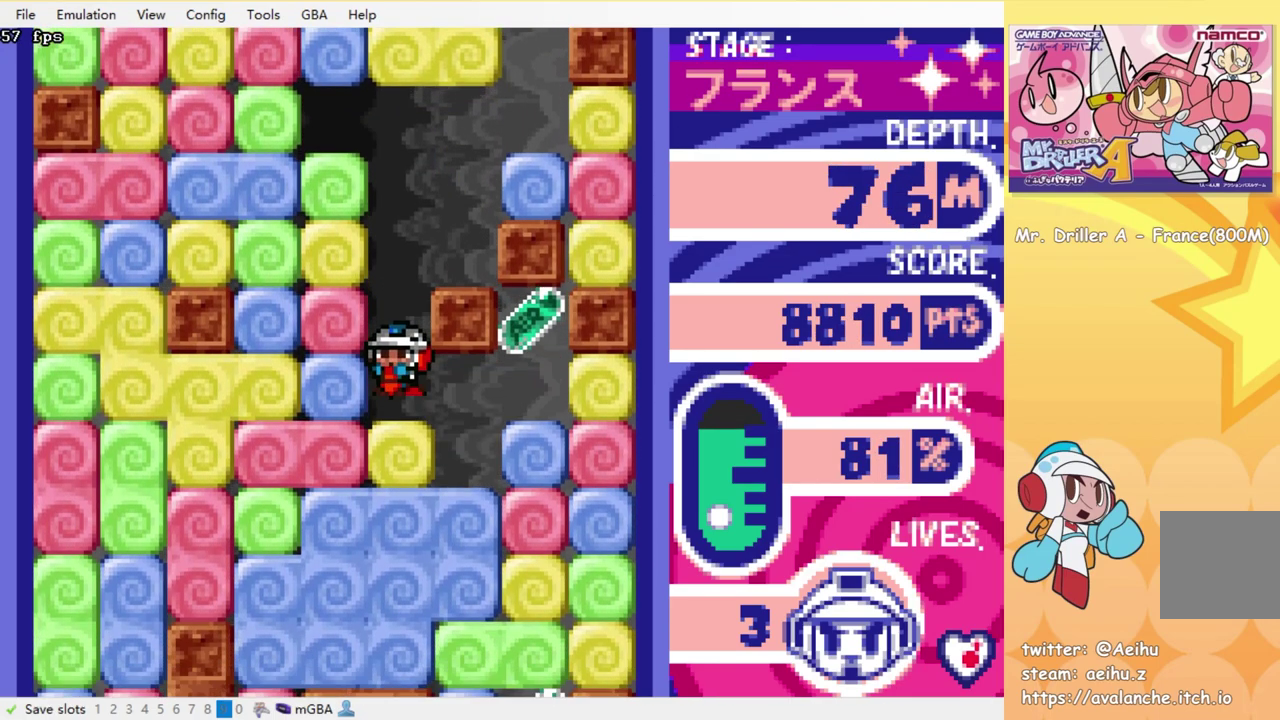
{"buttons": ["SQUARE", "DPAD_DOWN"], "events": [[216, "DPAD_DOWN", "down"], [250, "DPAD_RIGHT", "up"], [316, "SQUARE", "down"], [416, "SQUARE", "up"], [483, "SQUARE", "down"]]}
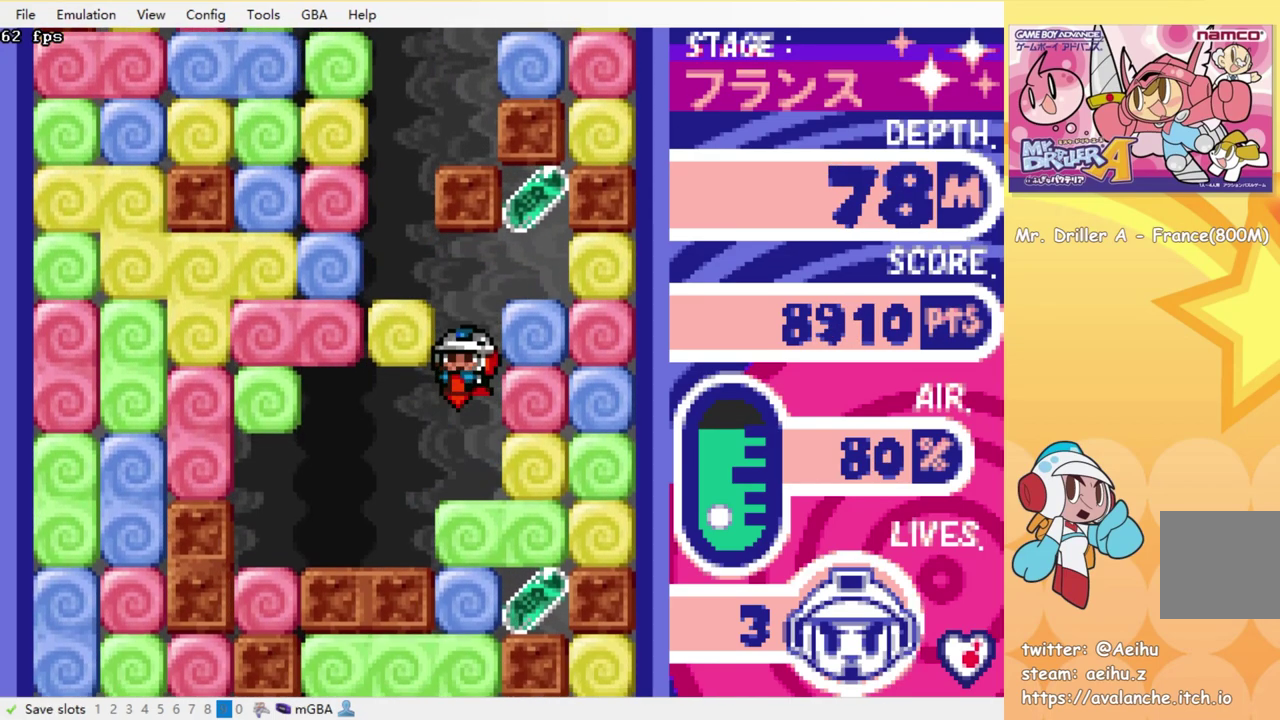
{"buttons": ["SQUARE", "DPAD_DOWN"], "events": [[83, "SQUARE", "up"], [166, "SQUARE", "down"], [250, "SQUARE", "up"], [316, "SQUARE", "down"], [400, "SQUARE", "up"], [483, "SQUARE", "down"]]}
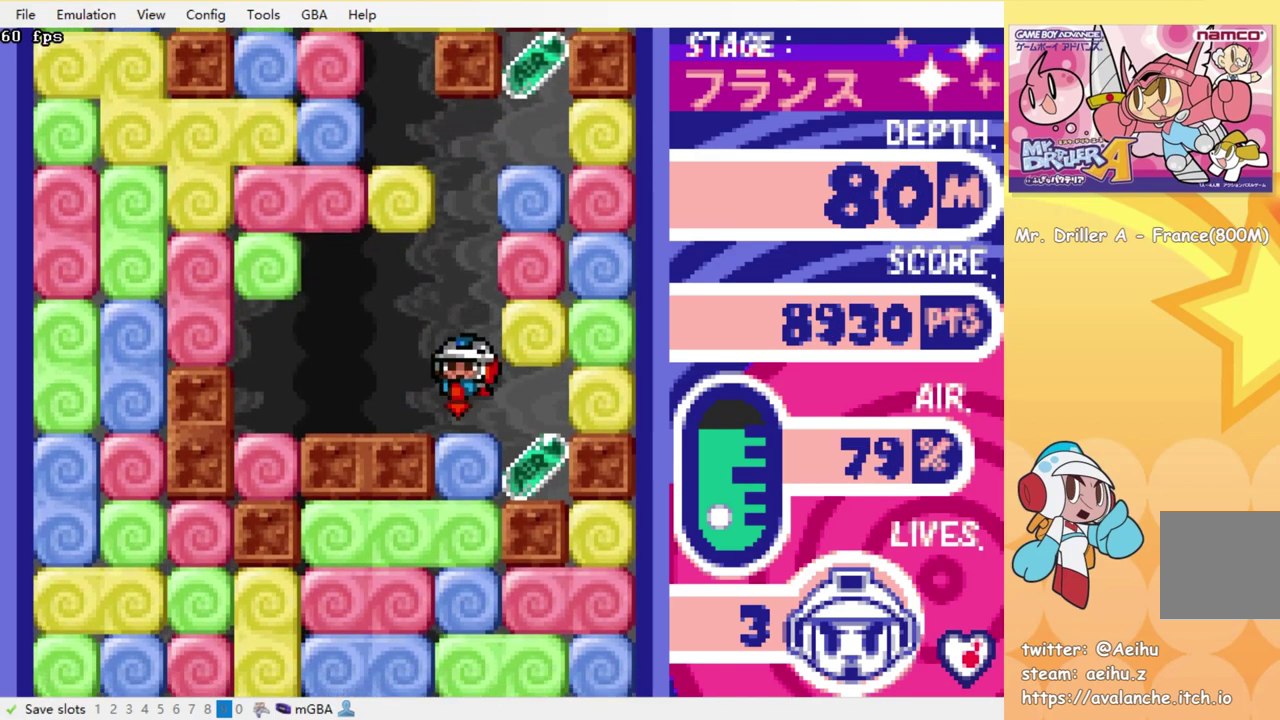
{"buttons": ["SQUARE", "DPAD_DOWN"], "events": [[66, "SQUARE", "up"], [133, "SQUARE", "down"], [233, "SQUARE", "up"], [300, "SQUARE", "down"], [383, "SQUARE", "up"], [450, "SQUARE", "down"]]}
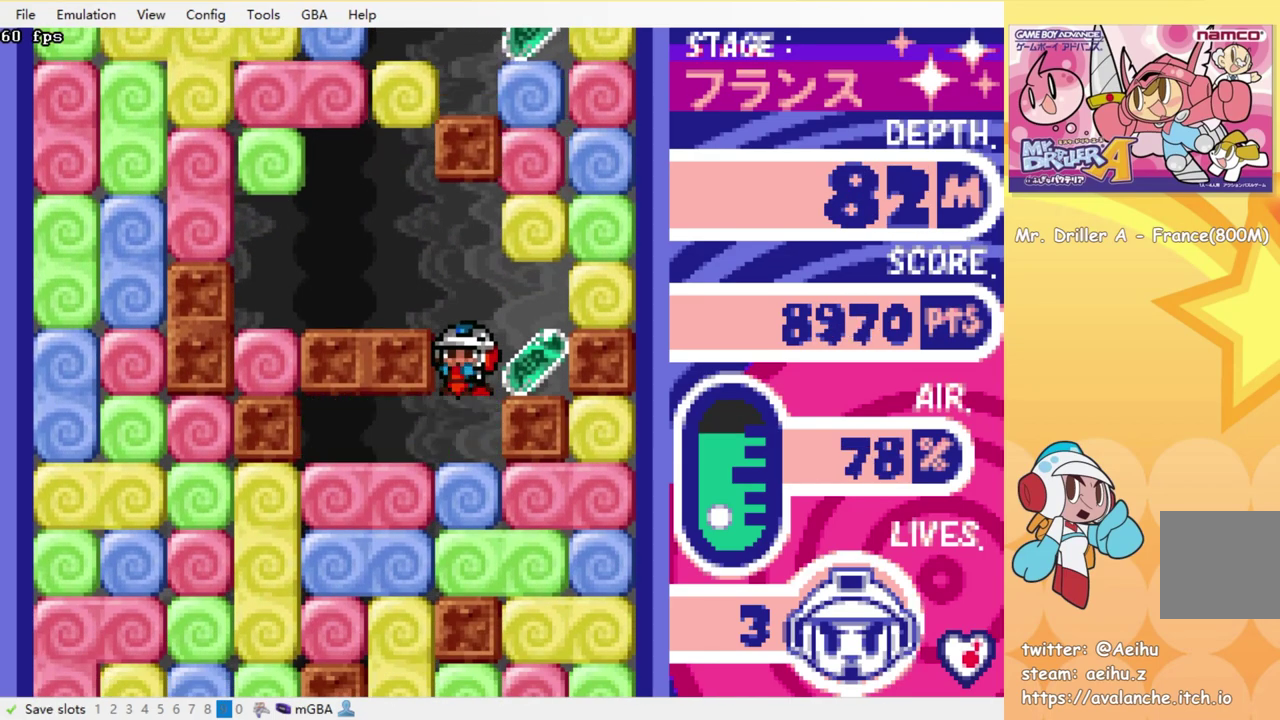
{"buttons": ["SQUARE", "DPAD_DOWN"], "events": [[50, "SQUARE", "up"], [116, "SQUARE", "down"], [183, "SQUARE", "up"], [266, "SQUARE", "down"], [366, "SQUARE", "up"], [433, "SQUARE", "down"]]}
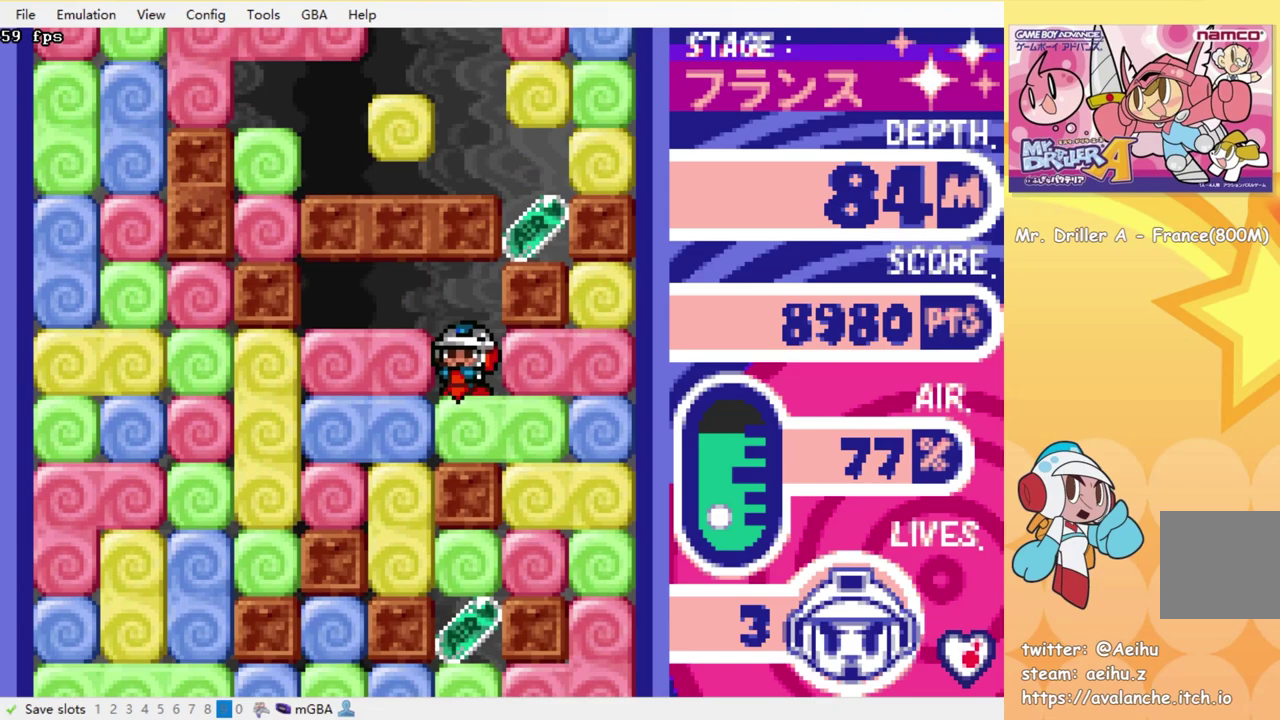
{"buttons": ["DPAD_LEFT"], "events": [[16, "SQUARE", "up"], [83, "SQUARE", "down"], [183, "SQUARE", "up"], [233, "SQUARE", "down"], [350, "SQUARE", "up"], [450, "DPAD_DOWN", "up"], [466, "DPAD_LEFT", "down"]]}
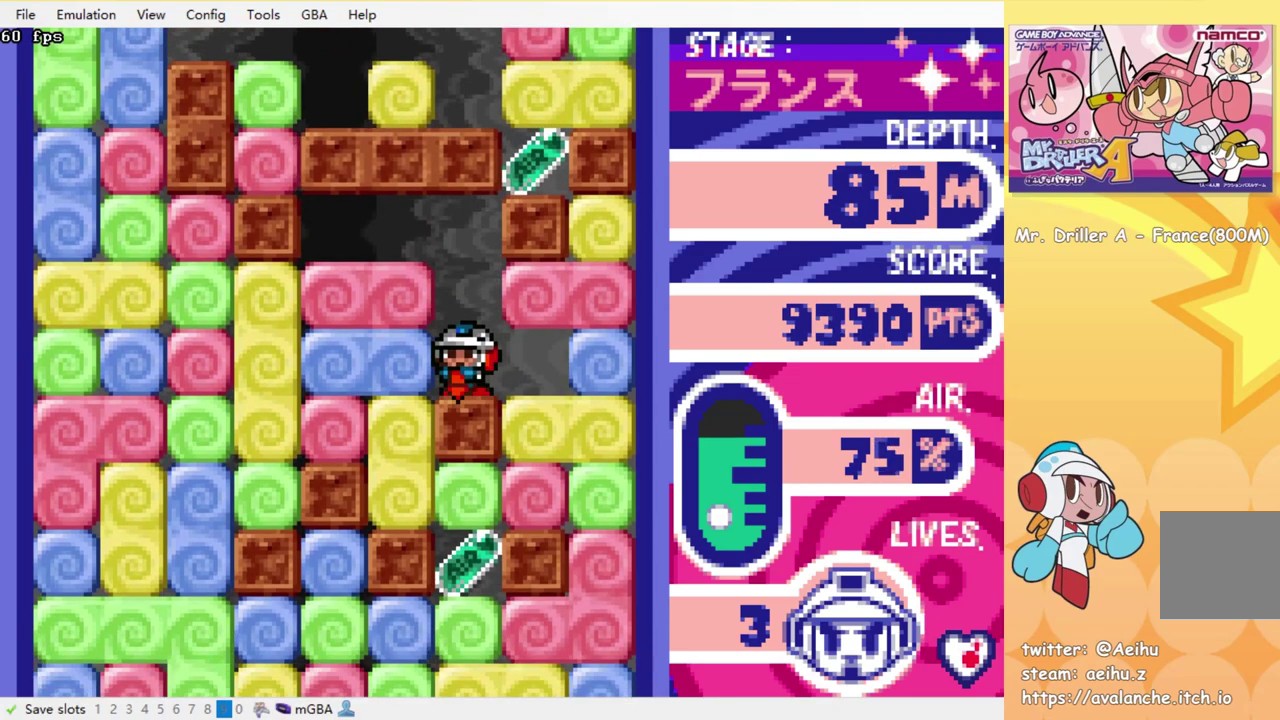
{"buttons": ["DPAD_DOWN"], "events": [[16, "SQUARE", "down"], [100, "SQUARE", "up"], [266, "DPAD_DOWN", "down"], [266, "DPAD_LEFT", "up"], [316, "SQUARE", "down"], [416, "SQUARE", "up"]]}
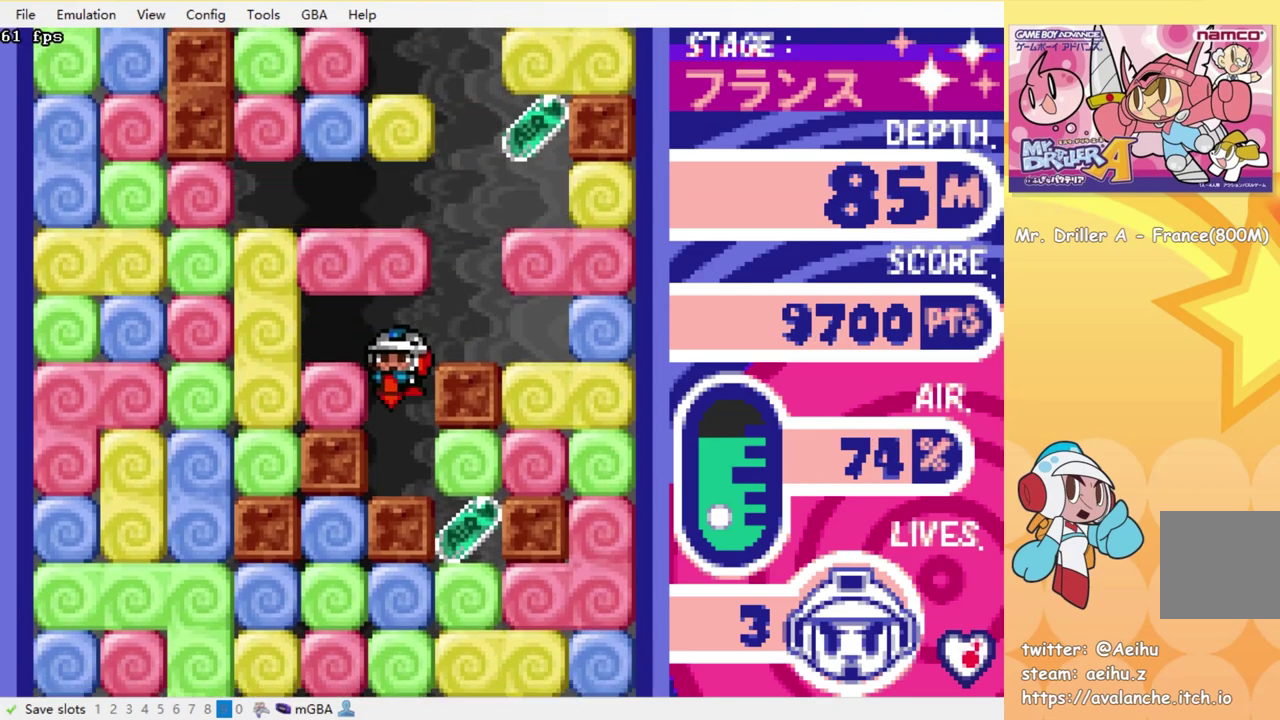
{"buttons": ["DPAD_RIGHT"], "events": [[50, "DPAD_DOWN", "up"], [166, "DPAD_RIGHT", "down"], [300, "SQUARE", "down"], [400, "SQUARE", "up"]]}
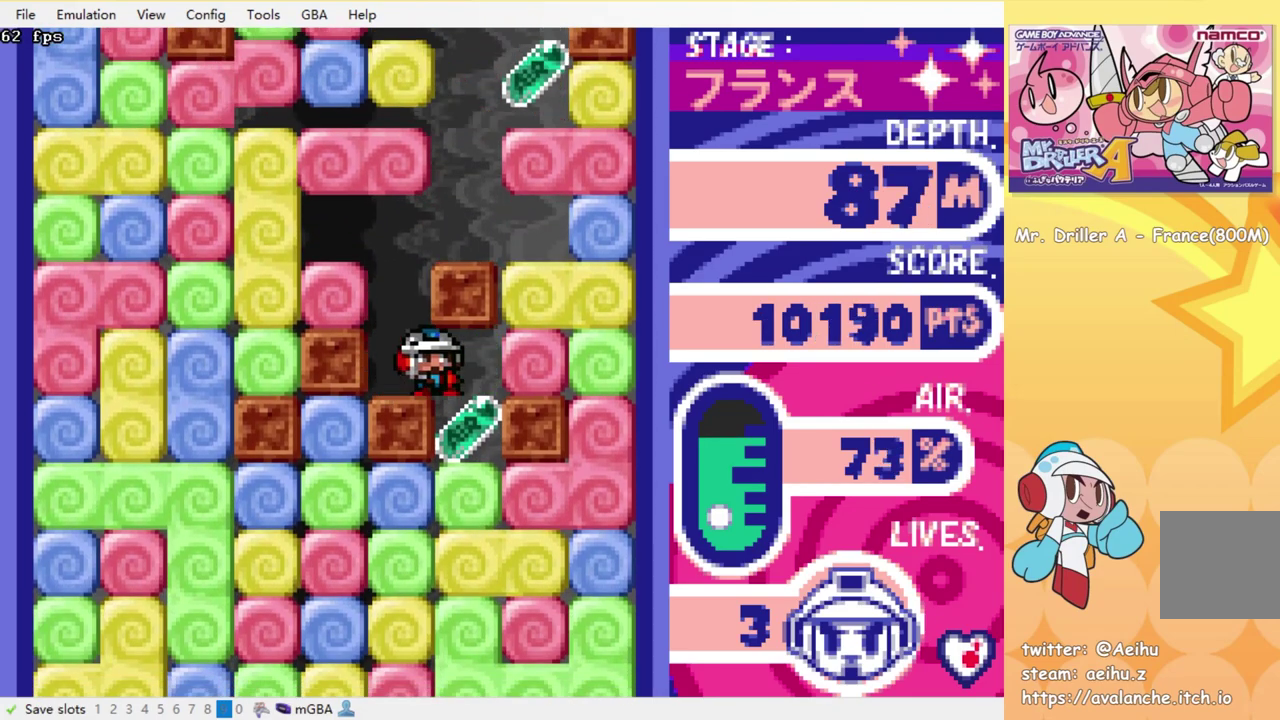
{"buttons": ["SQUARE", "DPAD_DOWN"], "events": [[50, "DPAD_DOWN", "down"], [83, "DPAD_RIGHT", "up"], [183, "SQUARE", "down"], [250, "SQUARE", "up"], [350, "SQUARE", "down"], [400, "SQUARE", "up"], [500, "SQUARE", "down"]]}
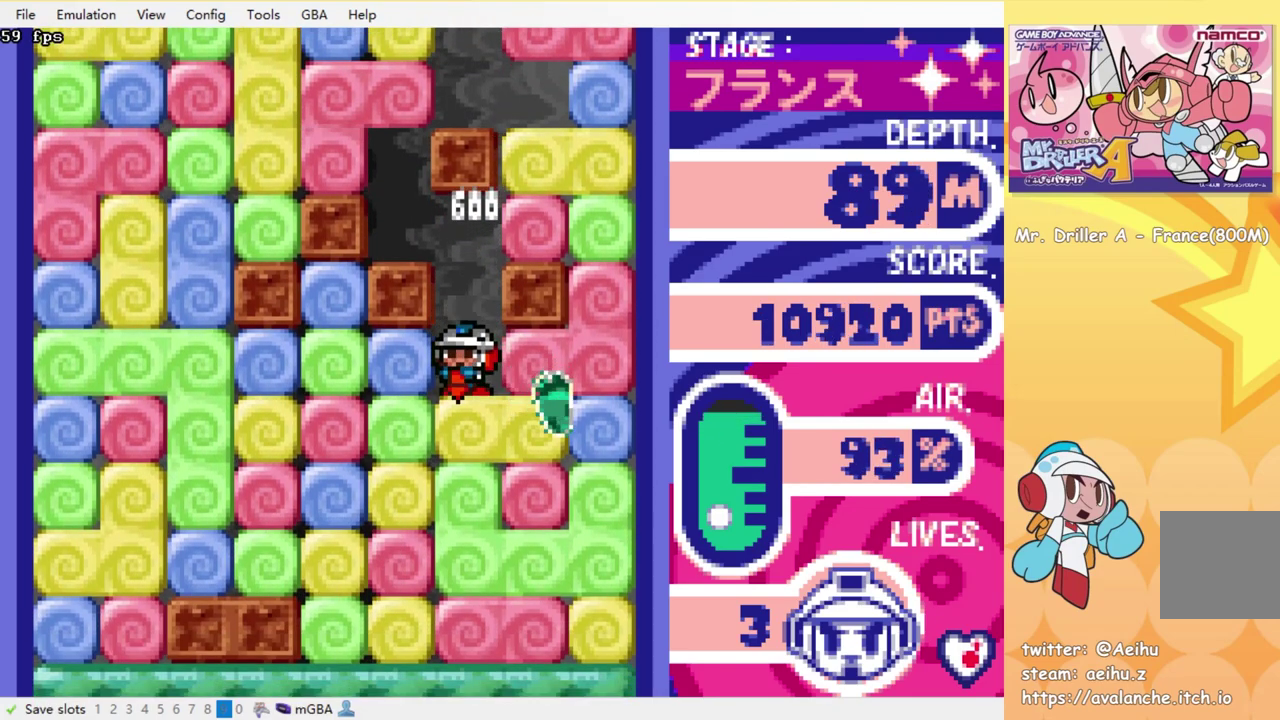
{"buttons": ["DPAD_DOWN"], "events": [[50, "SQUARE", "up"], [133, "SQUARE", "down"], [200, "SQUARE", "up"], [266, "SQUARE", "down"], [350, "SQUARE", "up"], [433, "SQUARE", "down"], [500, "SQUARE", "up"]]}
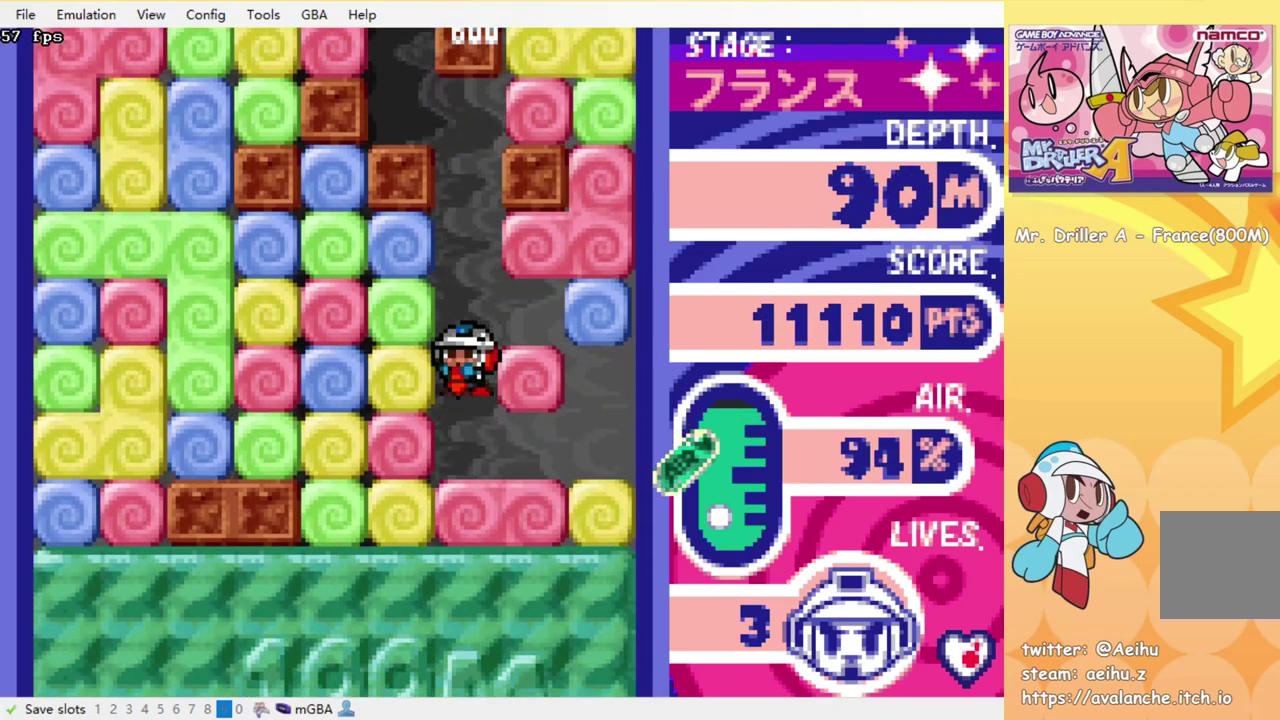
{"buttons": ["DPAD_DOWN"], "events": [[83, "SQUARE", "down"], [166, "SQUARE", "up"], [233, "SQUARE", "down"], [300, "SQUARE", "up"], [383, "SQUARE", "down"], [466, "SQUARE", "up"]]}
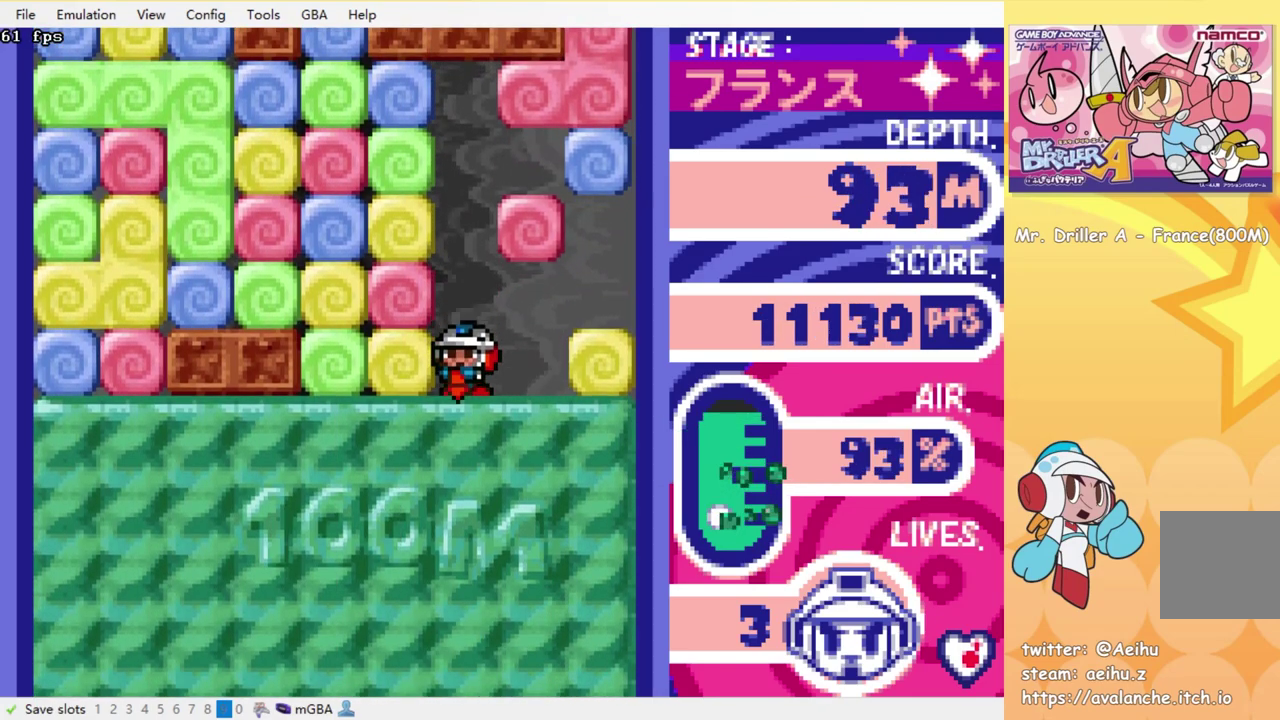
{"buttons": ["SQUARE", "DPAD_DOWN"], "events": [[33, "SQUARE", "down"], [116, "SQUARE", "up"], [183, "SQUARE", "down"], [266, "SQUARE", "up"], [350, "SQUARE", "down"], [433, "SQUARE", "up"], [500, "SQUARE", "down"]]}
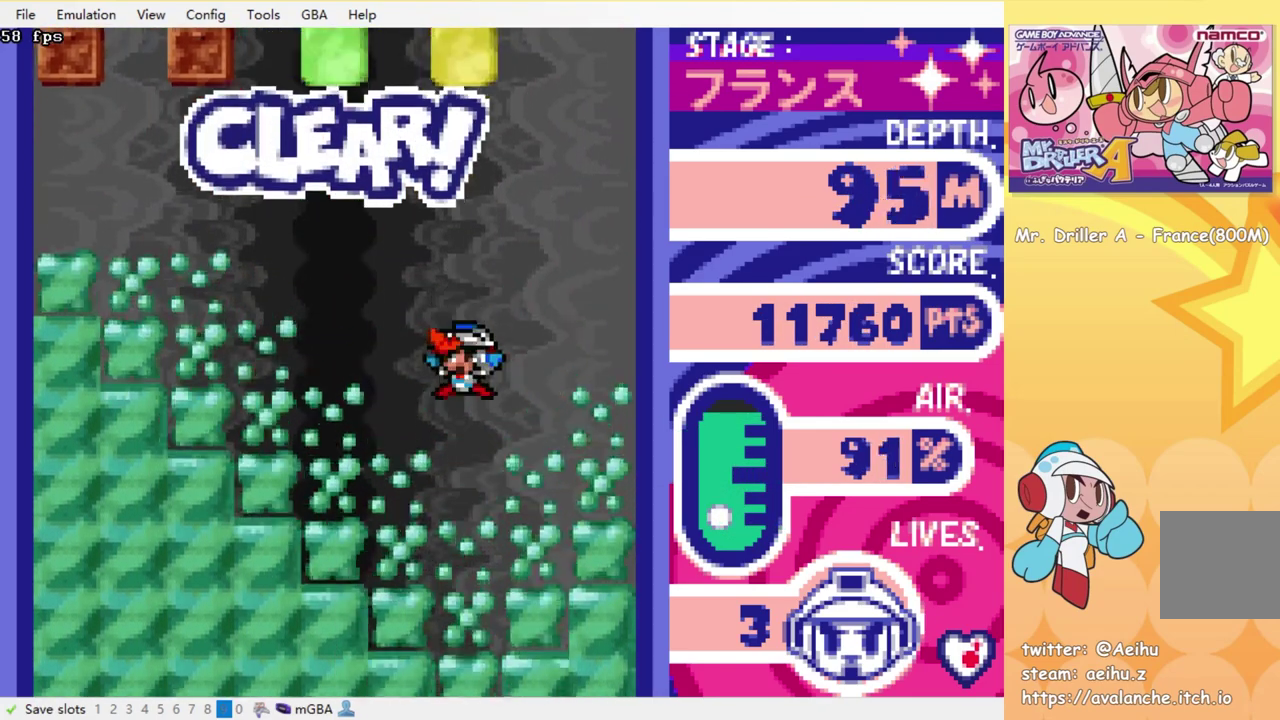
{"buttons": ["DPAD_DOWN"], "events": [[100, "SQUARE", "up"], [183, "SQUARE", "down"], [283, "SQUARE", "up"], [350, "SQUARE", "down"], [466, "SQUARE", "up"]]}
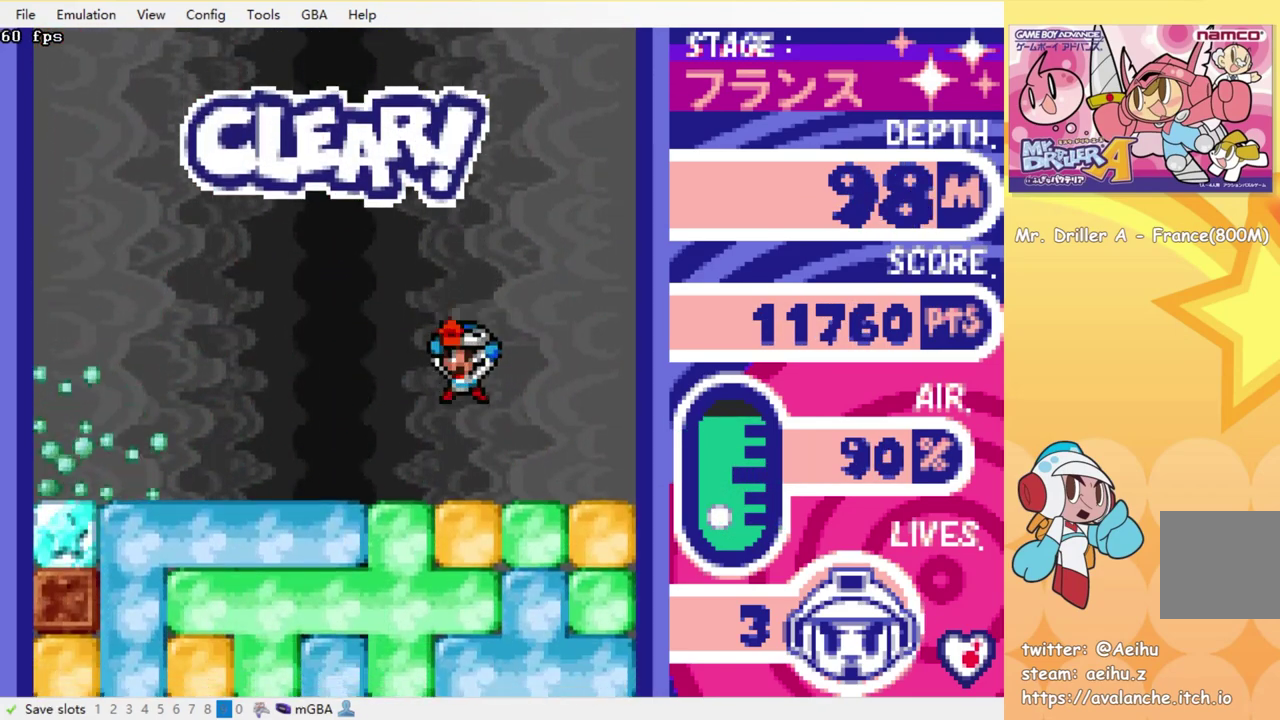
{"buttons": ["DPAD_DOWN"], "events": [[33, "SQUARE", "down"], [100, "SQUARE", "up"], [200, "SQUARE", "down"], [266, "SQUARE", "up"], [350, "SQUARE", "down"], [450, "SQUARE", "up"]]}
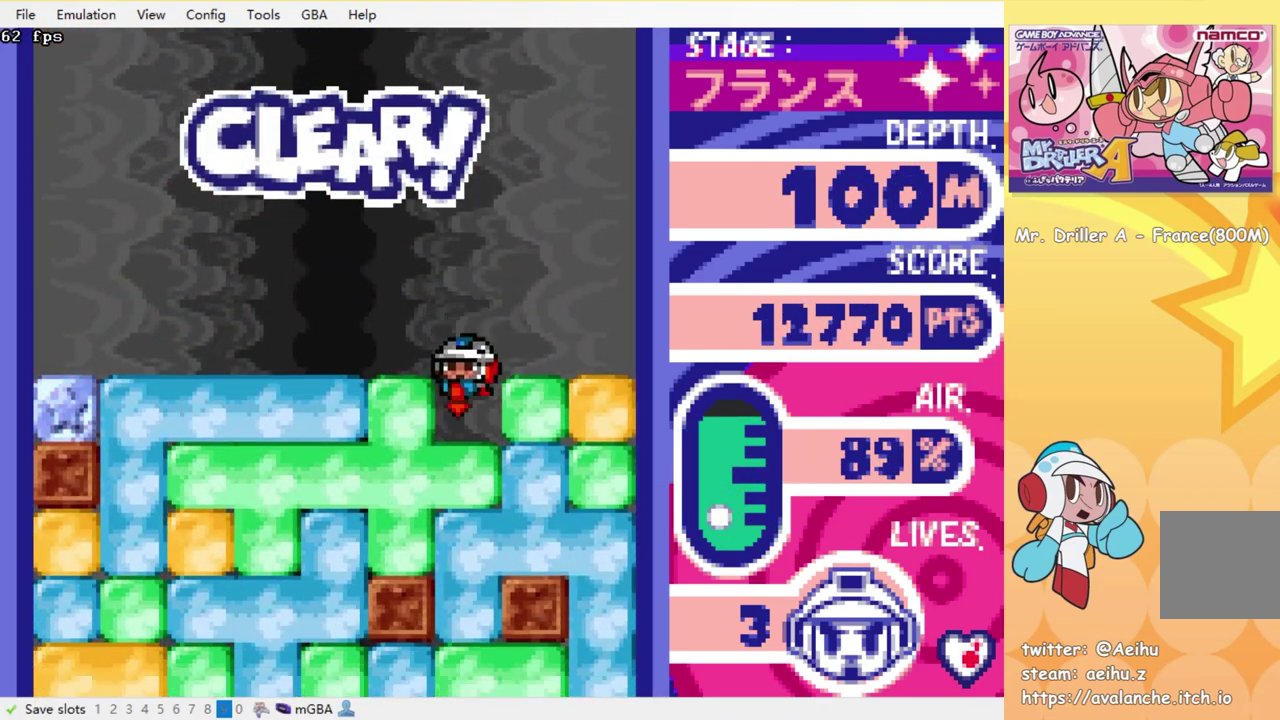
{"buttons": ["DPAD_DOWN"], "events": [[100, "SQUARE", "down"], [166, "SQUARE", "up"], [250, "SQUARE", "down"], [316, "SQUARE", "up"], [383, "SQUARE", "down"], [466, "SQUARE", "up"]]}
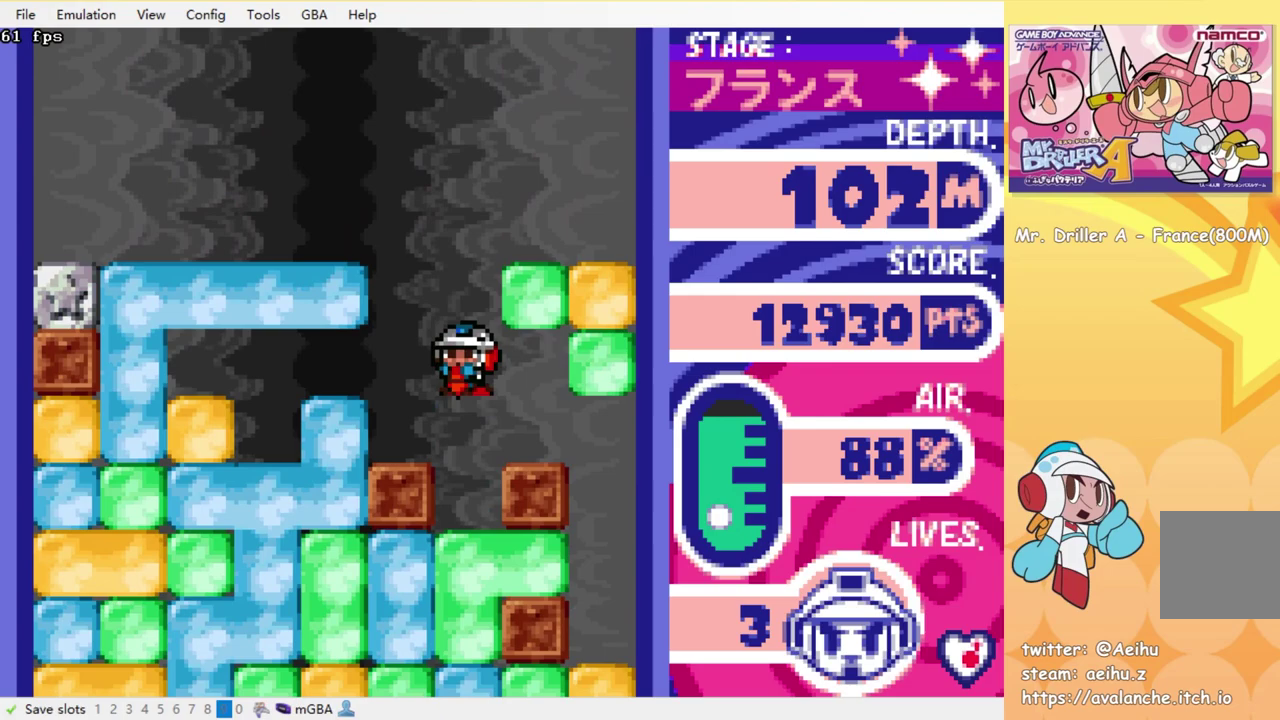
{"buttons": ["DPAD_DOWN"], "events": [[50, "SQUARE", "down"], [133, "SQUARE", "up"], [216, "SQUARE", "down"], [300, "SQUARE", "up"], [366, "SQUARE", "down"], [450, "SQUARE", "up"]]}
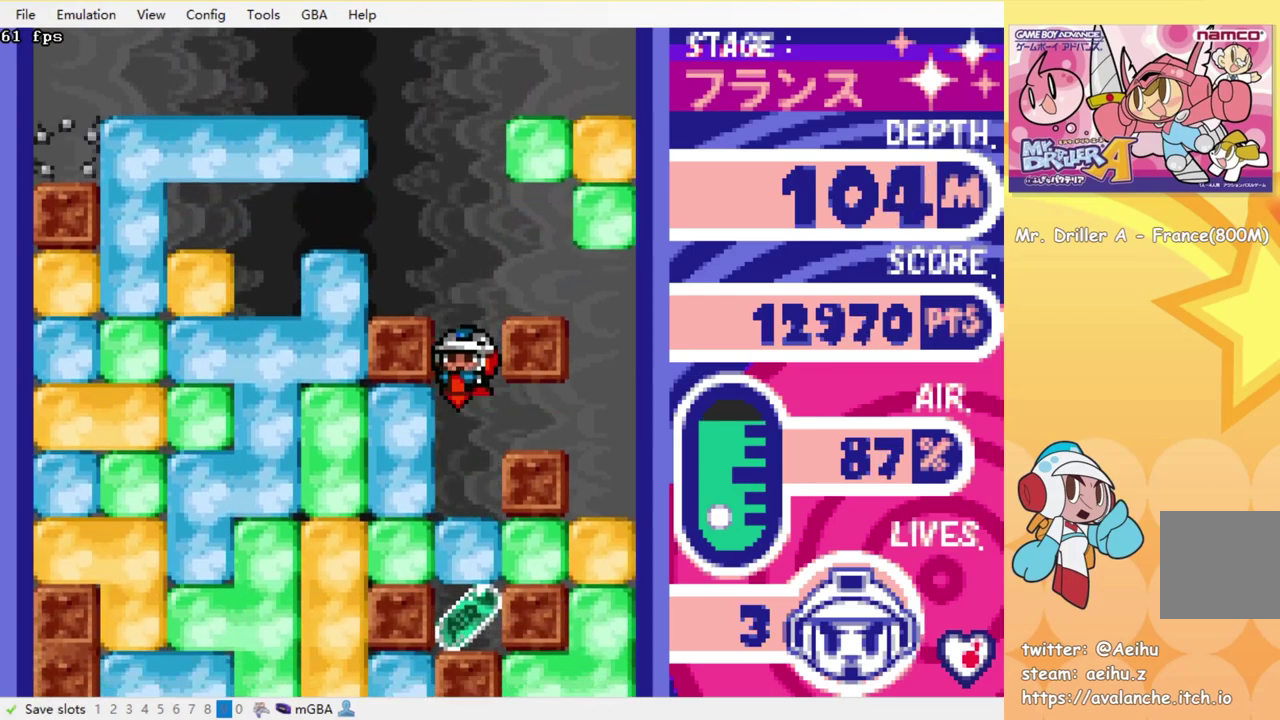
{"buttons": ["DPAD_LEFT"], "events": [[16, "SQUARE", "down"], [100, "SQUARE", "up"], [183, "SQUARE", "down"], [266, "SQUARE", "up"], [383, "DPAD_DOWN", "up"], [450, "DPAD_LEFT", "down"]]}